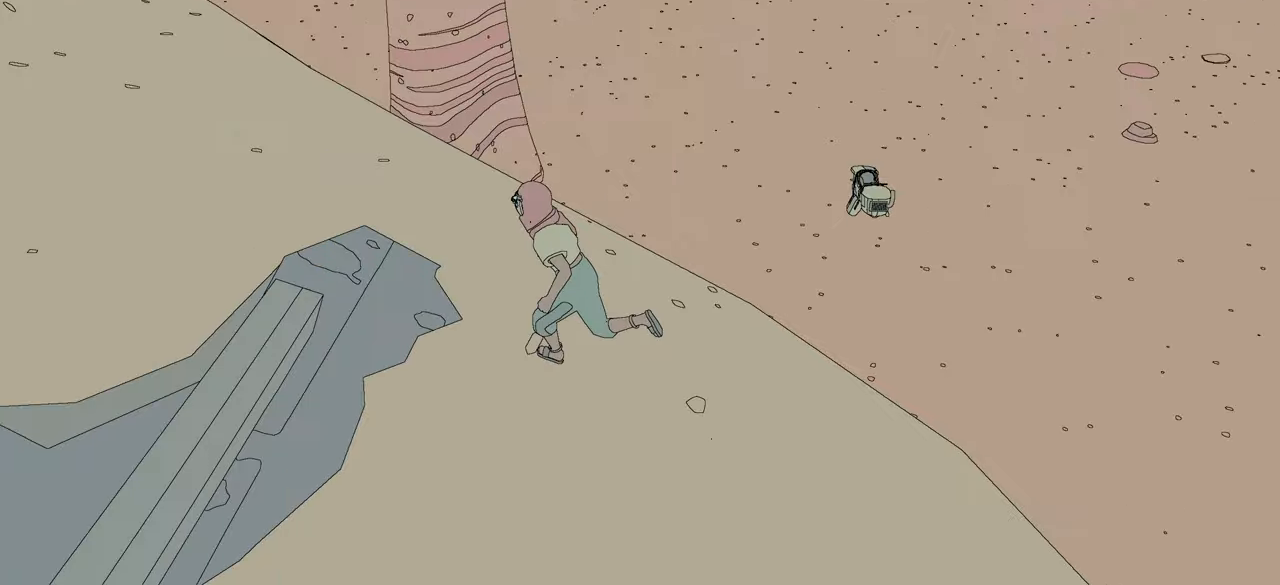
Gameplay with a controller (Xbox layout); each line is a JSON object with the inputs held at the frame after it. "events" lists button and stick changes between this image and that frame as [ms after this image, input, new state], when the widget could be followed in between.
{"buttons": [], "left_stick": "center", "right_stick": "left", "events": [[16, "left_stick", "center"]]}
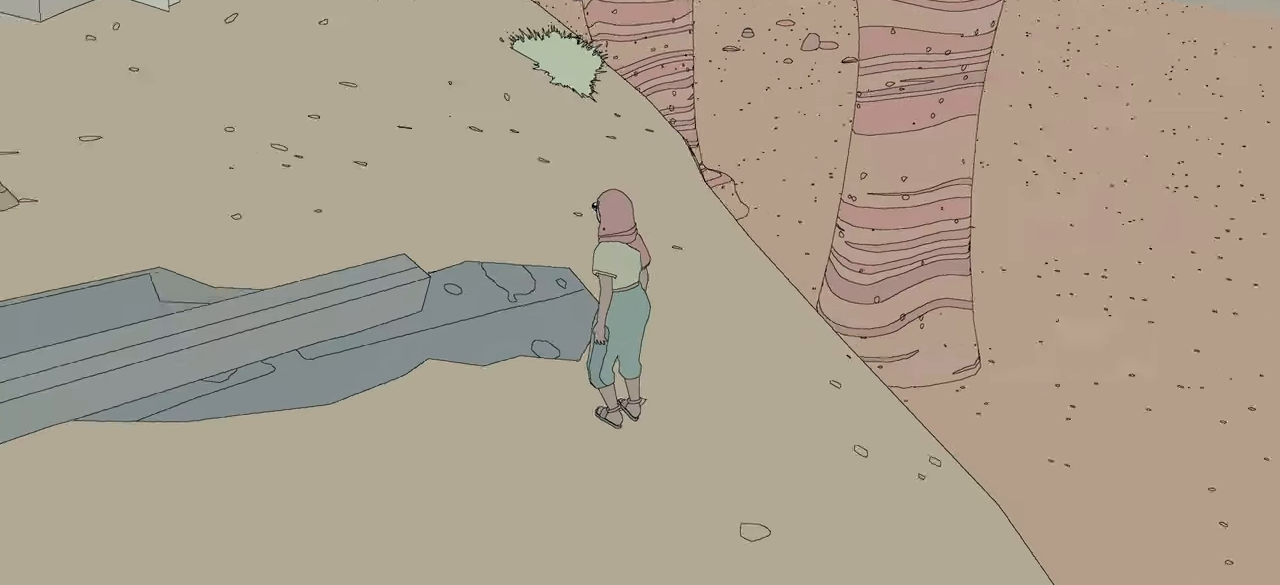
{"buttons": [], "left_stick": "center", "right_stick": "center", "events": [[83, "right_stick", "up-left"], [400, "right_stick", "center"]]}
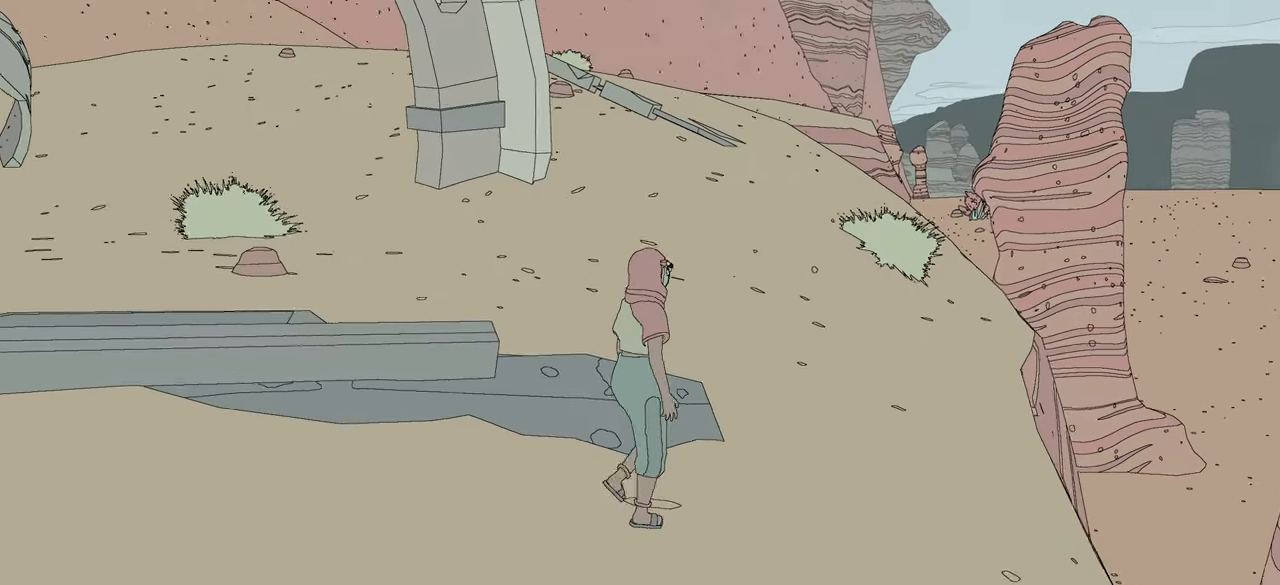
{"buttons": [], "left_stick": "center", "right_stick": "left", "events": [[200, "right_stick", "left"]]}
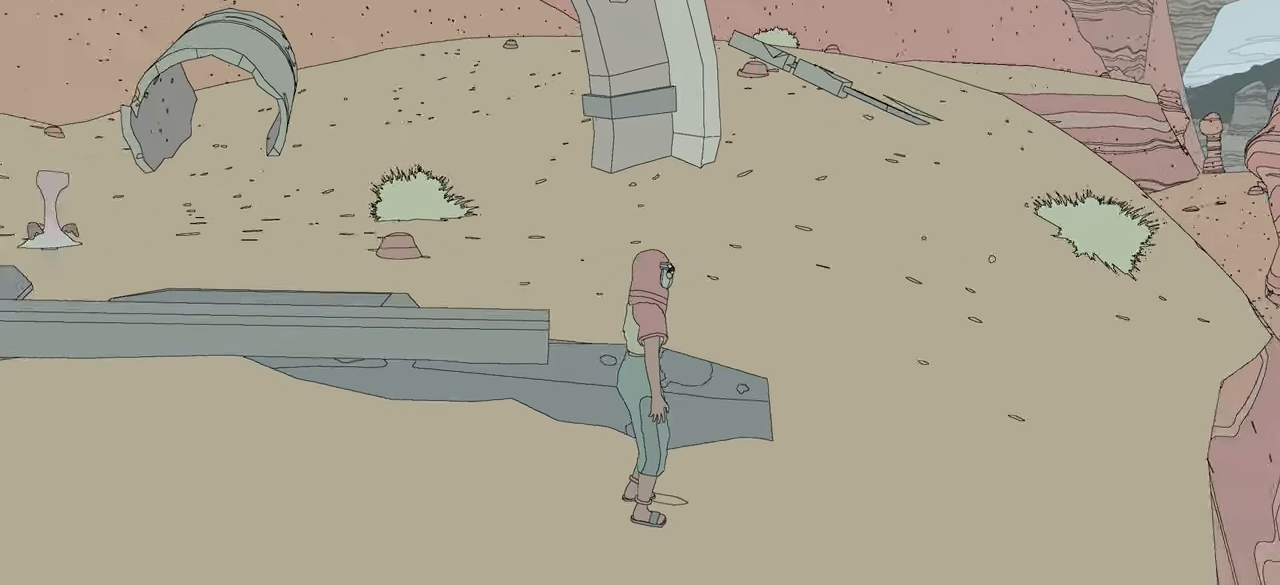
{"buttons": [], "left_stick": "center", "right_stick": "center", "events": [[150, "left_stick", "down"], [283, "left_stick", "center"], [316, "right_stick", "center"]]}
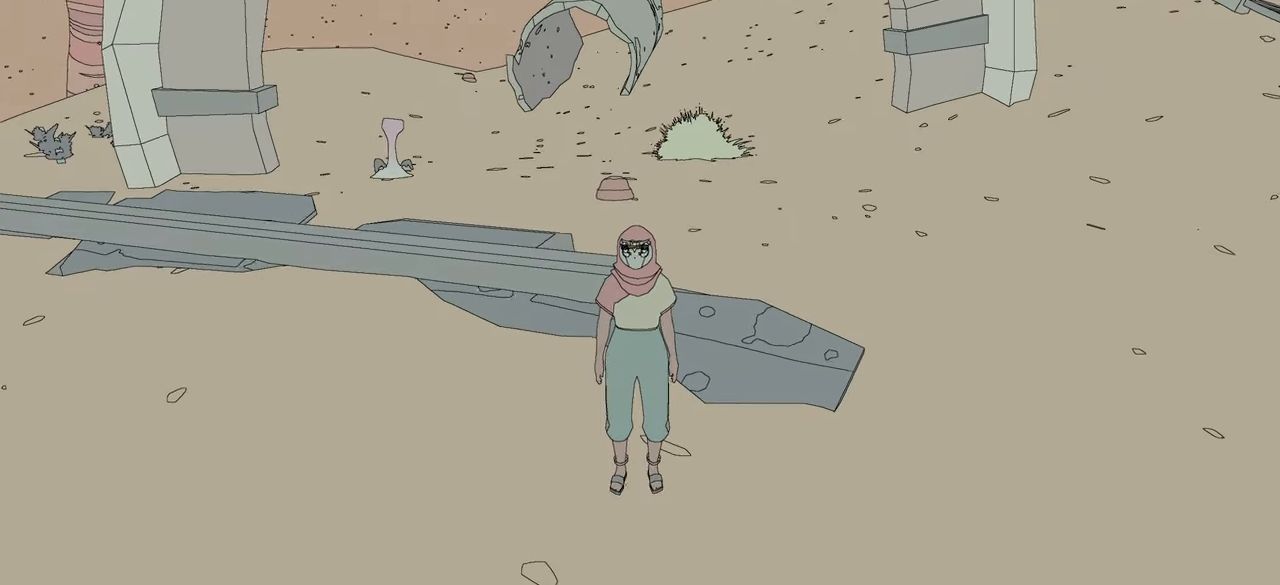
{"buttons": ["R2"], "left_stick": "right", "right_stick": "right", "events": [[83, "left_stick", "down"], [100, "right_stick", "right"], [133, "left_stick", "down-right"], [383, "R2", "down"], [483, "left_stick", "right"]]}
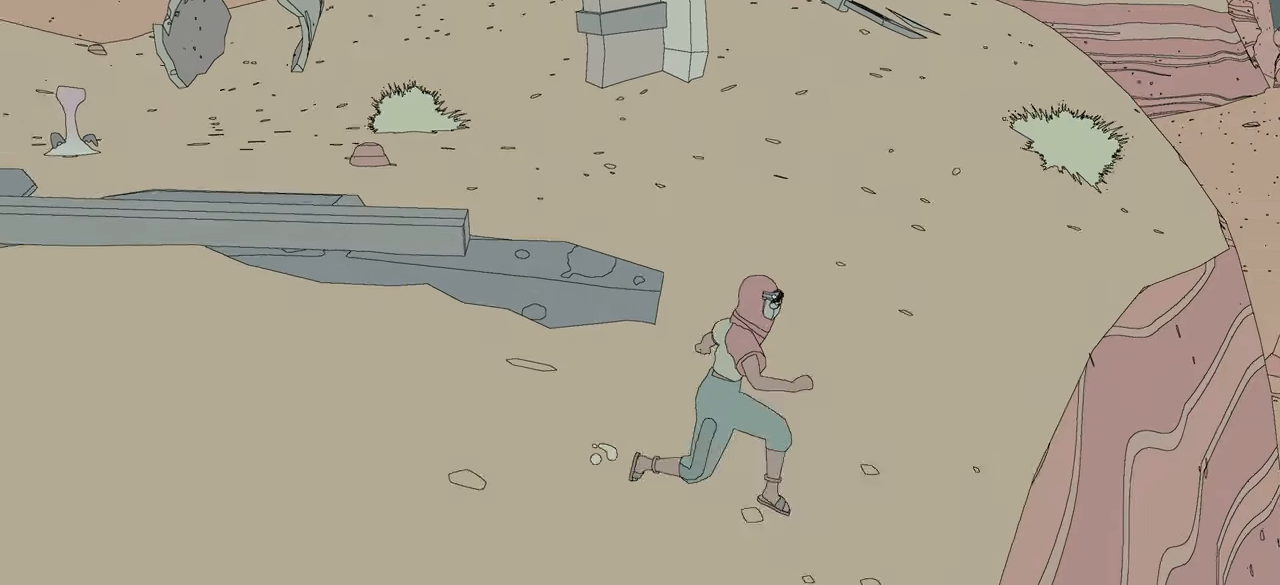
{"buttons": ["R2"], "left_stick": "up-right", "right_stick": "right", "events": [[483, "left_stick", "up-right"]]}
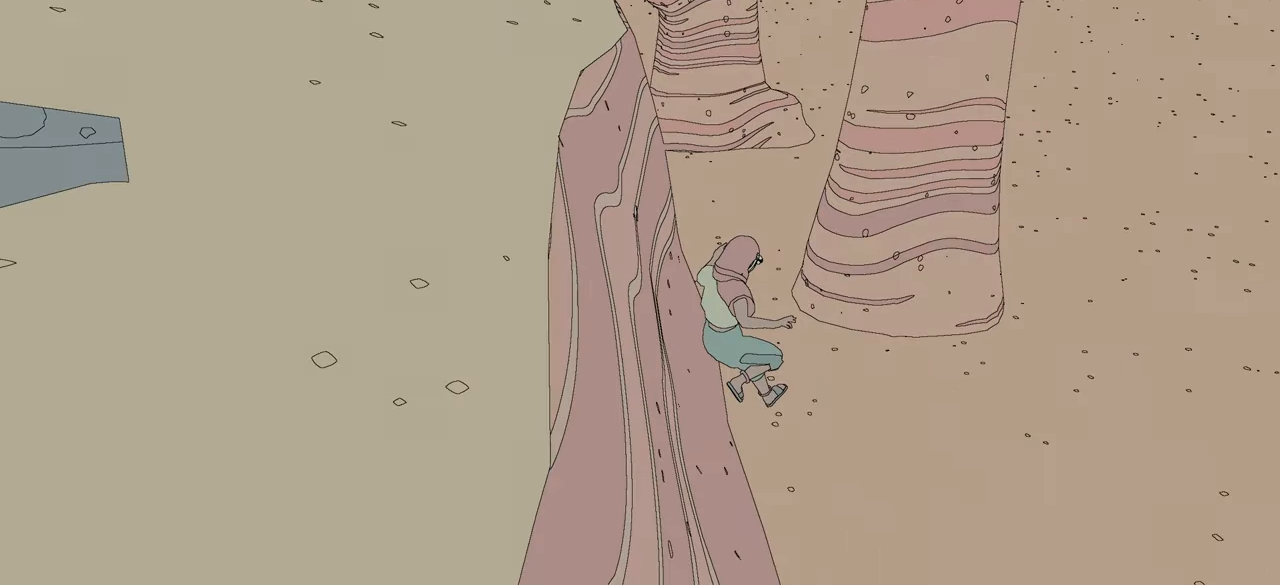
{"buttons": ["R2"], "left_stick": "up-right", "right_stick": "right", "events": []}
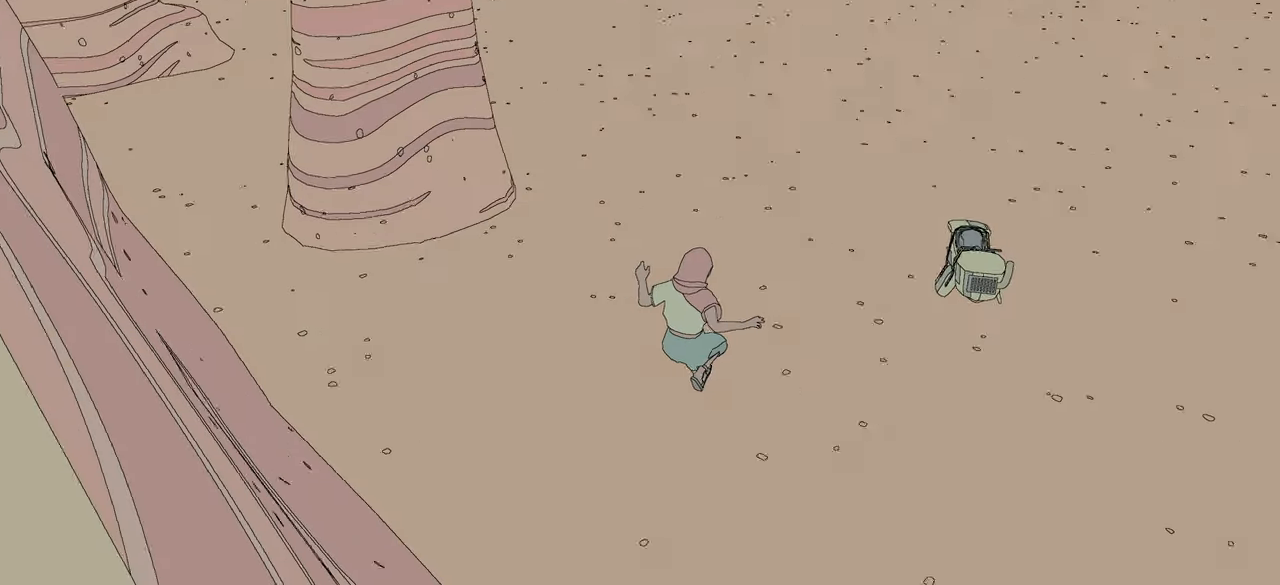
{"buttons": ["A", "R2"], "left_stick": "up-right", "right_stick": "center", "events": [[16, "right_stick", "up-right"], [133, "right_stick", "center"], [333, "A", "down"]]}
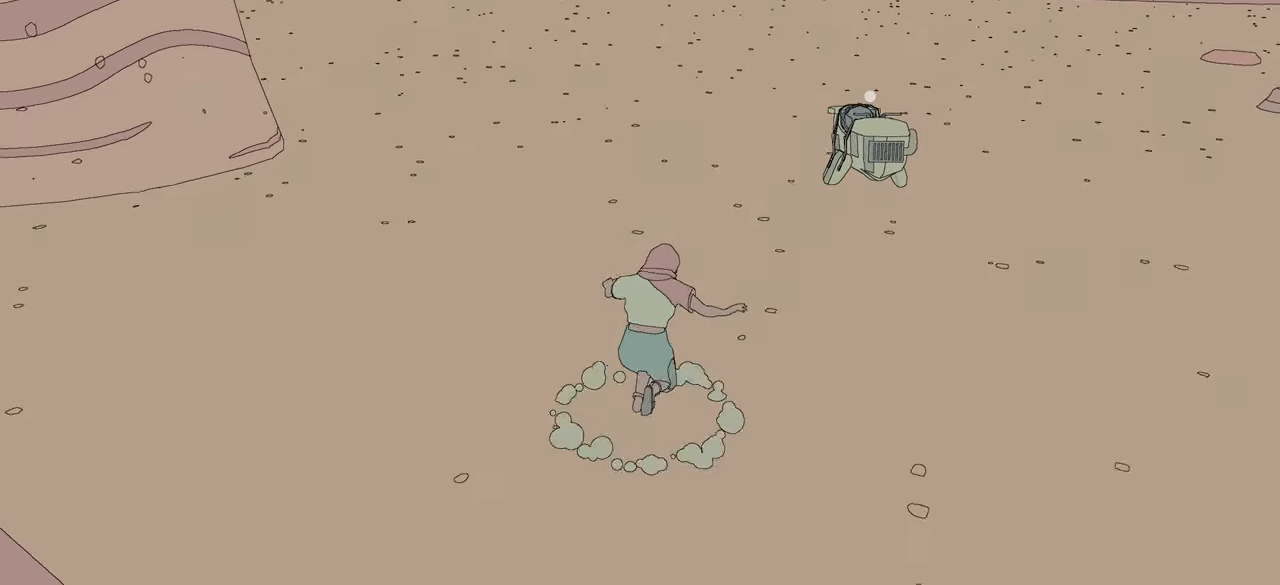
{"buttons": [], "left_stick": "up-right", "right_stick": "center", "events": [[216, "A", "up"], [350, "R2", "up"]]}
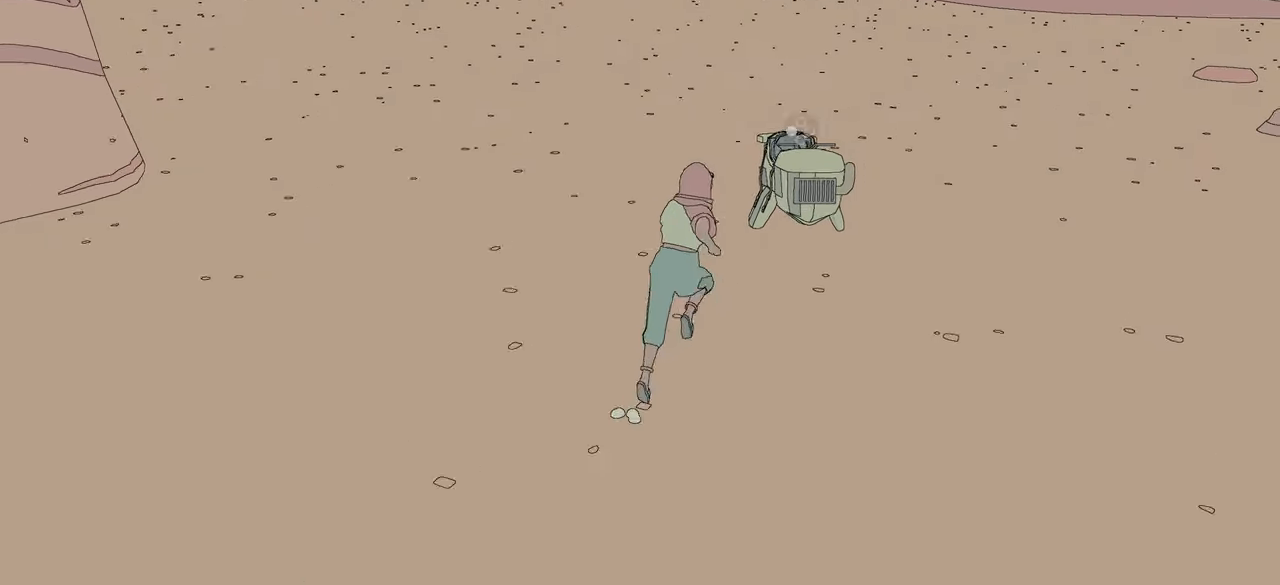
{"buttons": [], "left_stick": "up-right", "right_stick": "center", "events": [[383, "X", "down"], [483, "X", "up"]]}
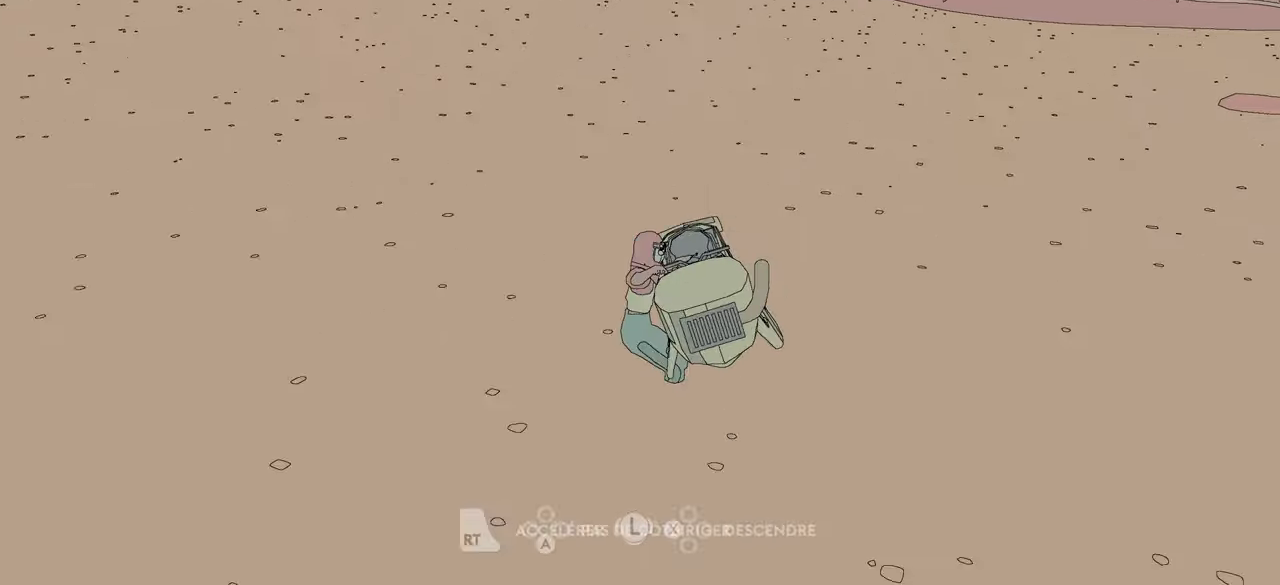
{"buttons": [], "left_stick": "down", "right_stick": "right", "events": [[33, "left_stick", "center"], [400, "right_stick", "right"], [500, "left_stick", "down"]]}
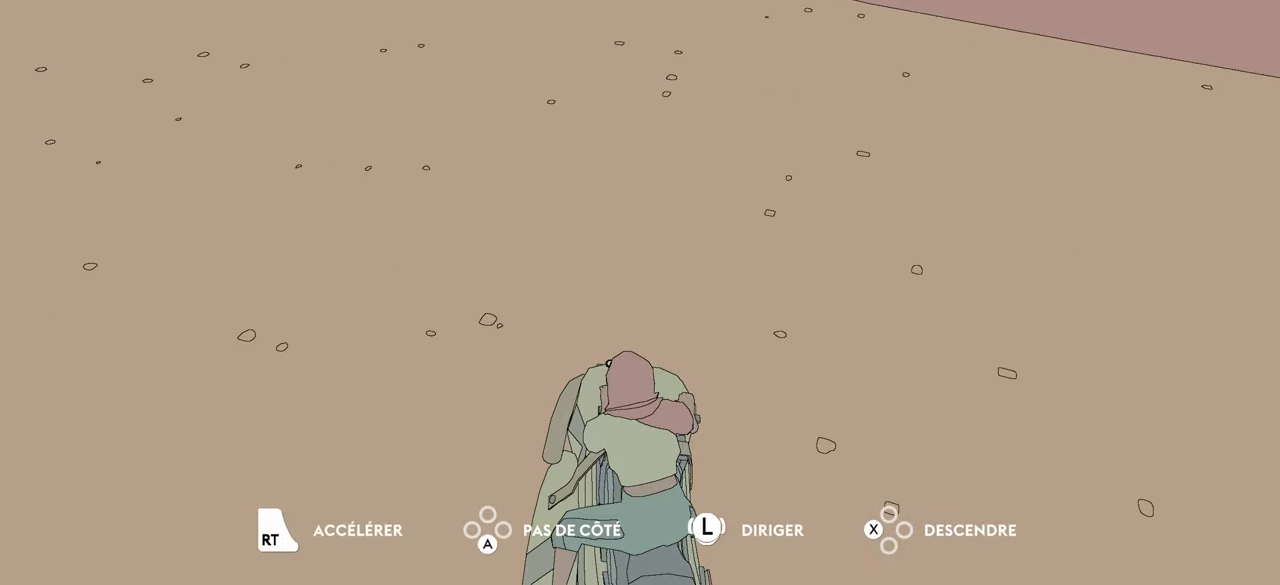
{"buttons": ["R2"], "left_stick": "up-left", "right_stick": "left", "events": [[167, "right_stick", "up-left"], [217, "right_stick", "left"], [267, "left_stick", "left"], [417, "left_stick", "up-left"], [483, "R2", "down"]]}
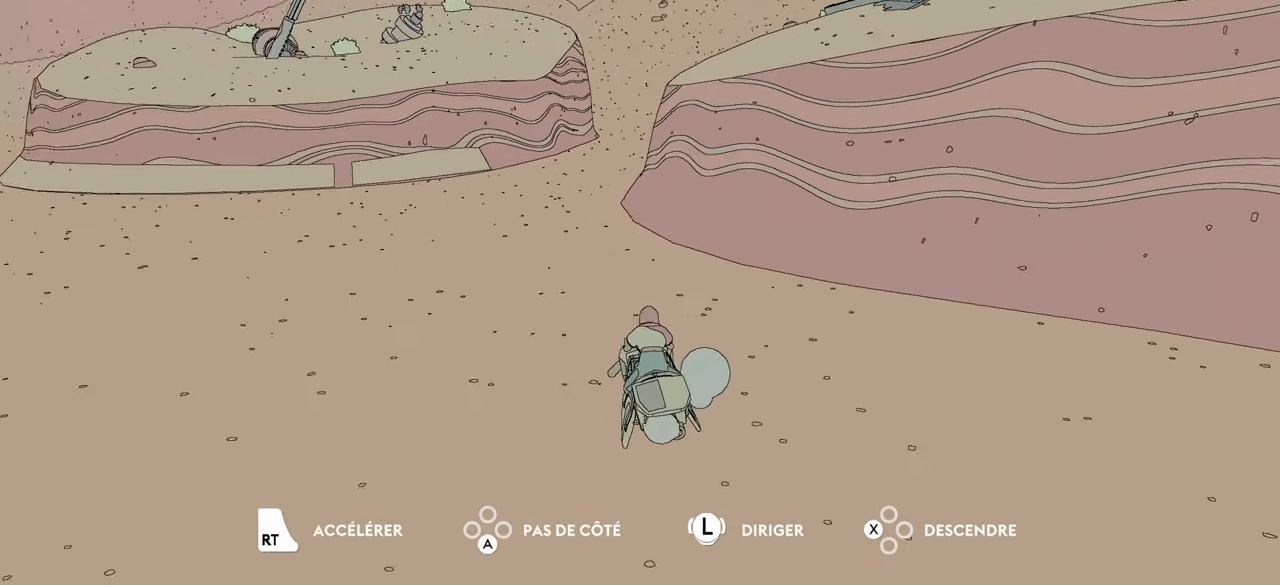
{"buttons": ["R2"], "left_stick": "up", "right_stick": "center", "events": [[17, "right_stick", "center"], [167, "left_stick", "up"]]}
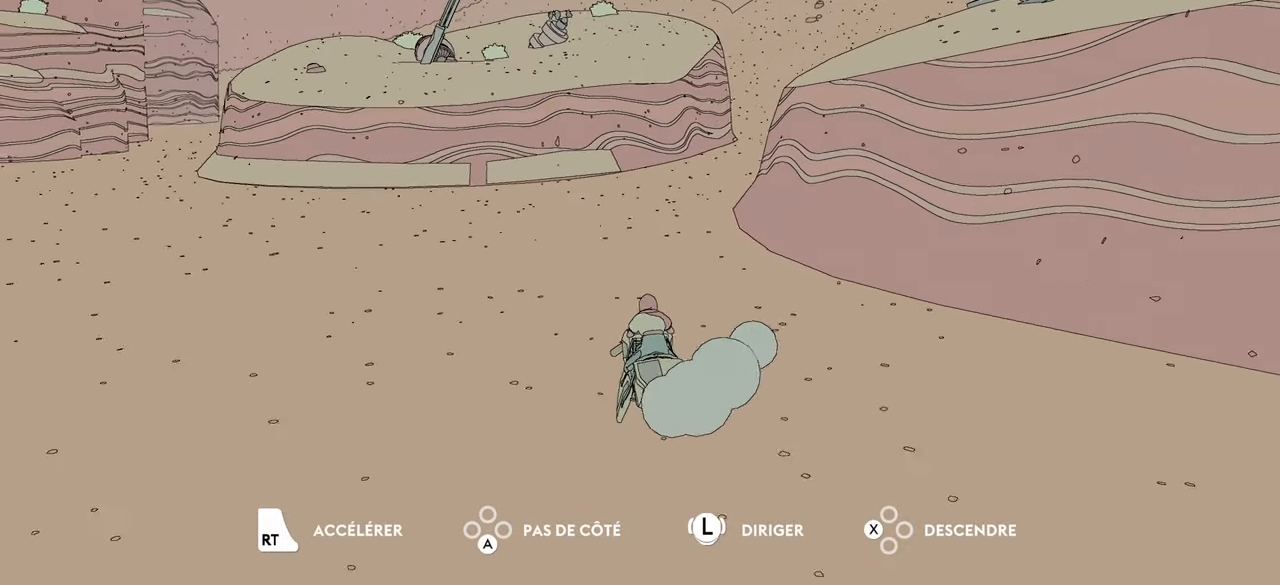
{"buttons": ["R2"], "left_stick": "up", "right_stick": "center", "events": []}
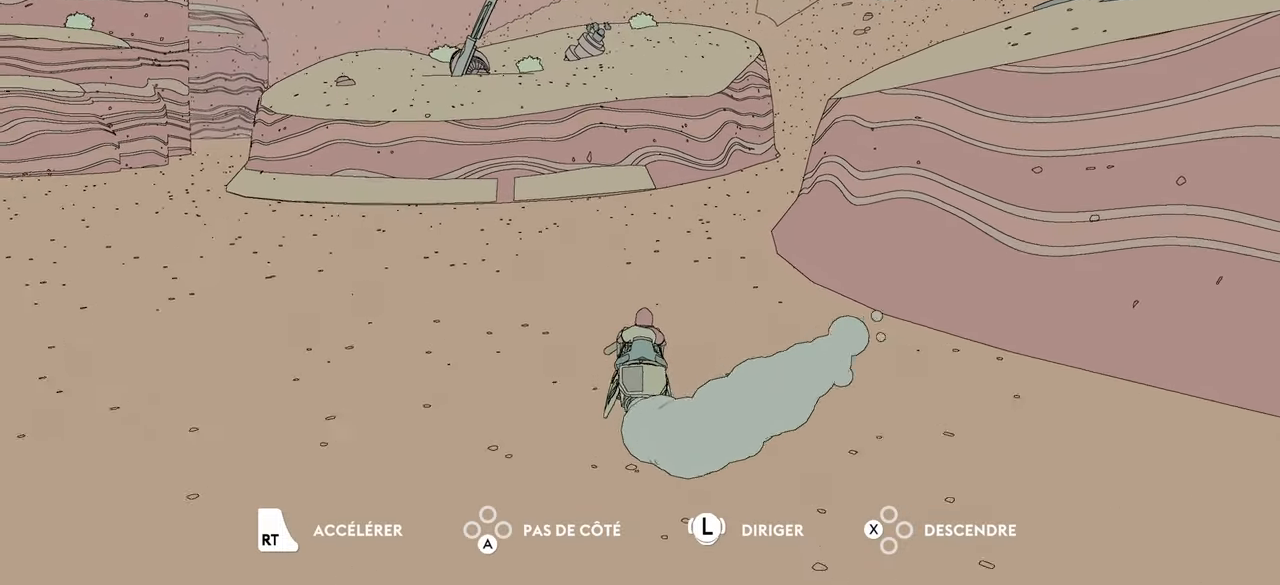
{"buttons": ["R2"], "left_stick": "up", "right_stick": "right", "events": [[300, "right_stick", "right"]]}
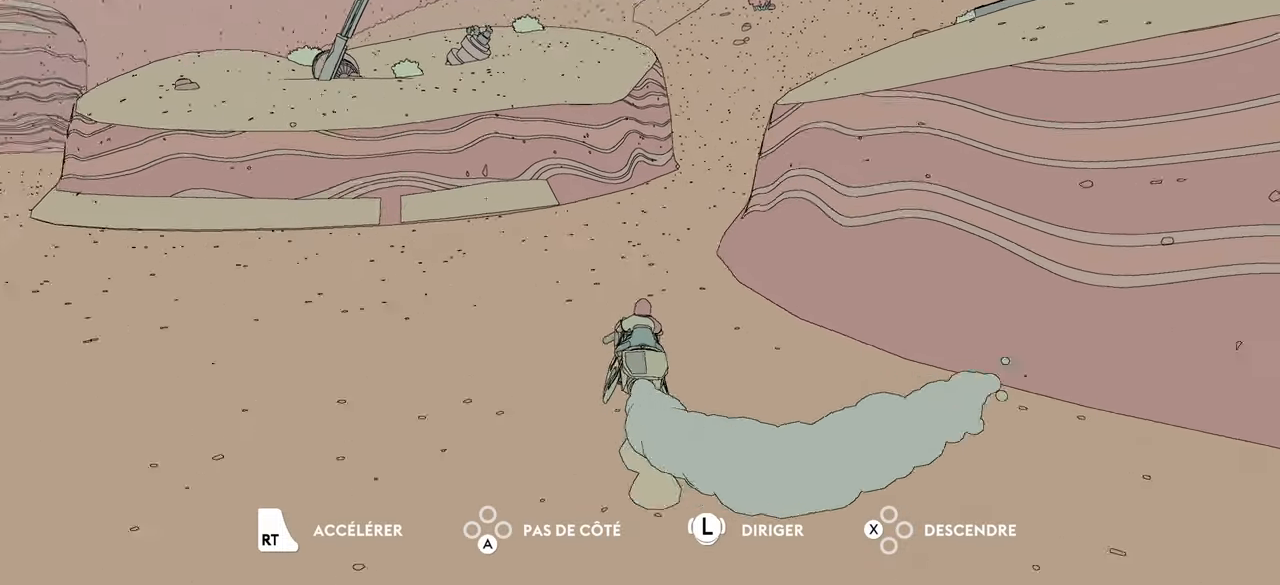
{"buttons": ["R2"], "left_stick": "up", "right_stick": "right", "events": [[67, "right_stick", "center"], [367, "right_stick", "right"]]}
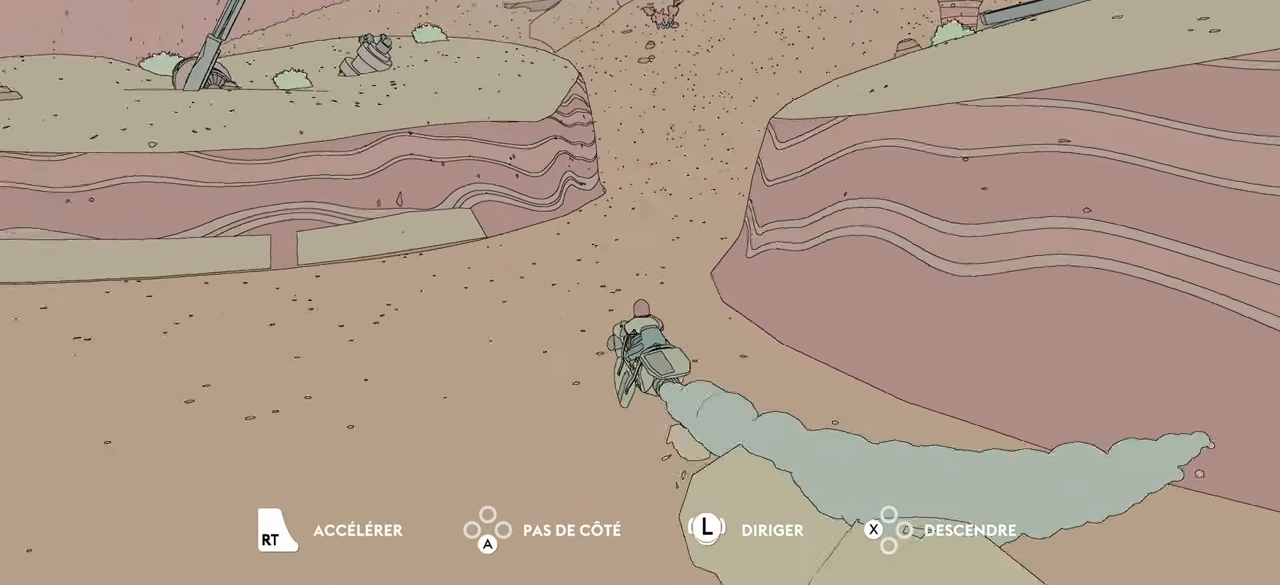
{"buttons": ["R2"], "left_stick": "up", "right_stick": "right", "events": [[233, "right_stick", "center"], [400, "right_stick", "right"]]}
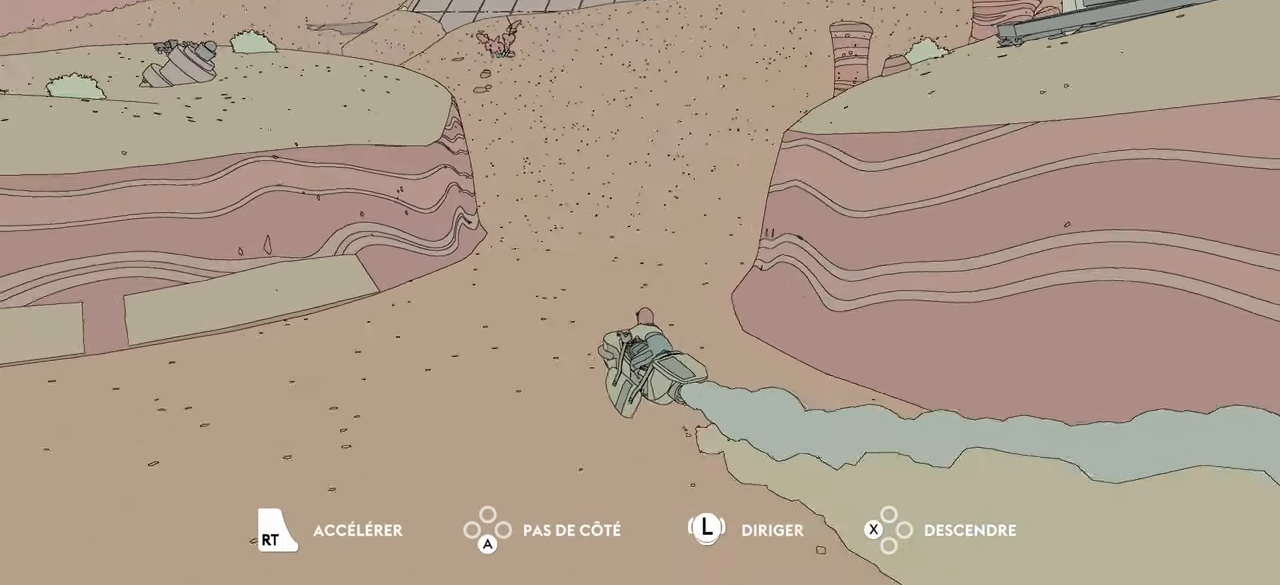
{"buttons": ["R2"], "left_stick": "up", "right_stick": "center", "events": [[350, "right_stick", "center"]]}
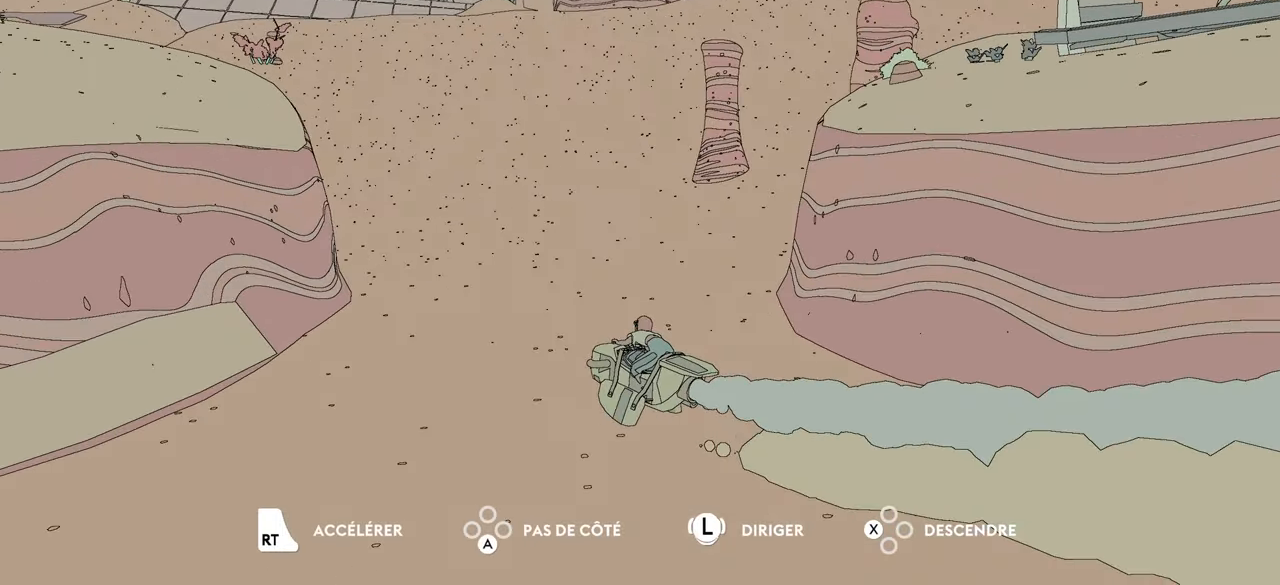
{"buttons": ["R2"], "left_stick": "up-right", "right_stick": "right", "events": [[150, "right_stick", "right"], [317, "left_stick", "up-right"]]}
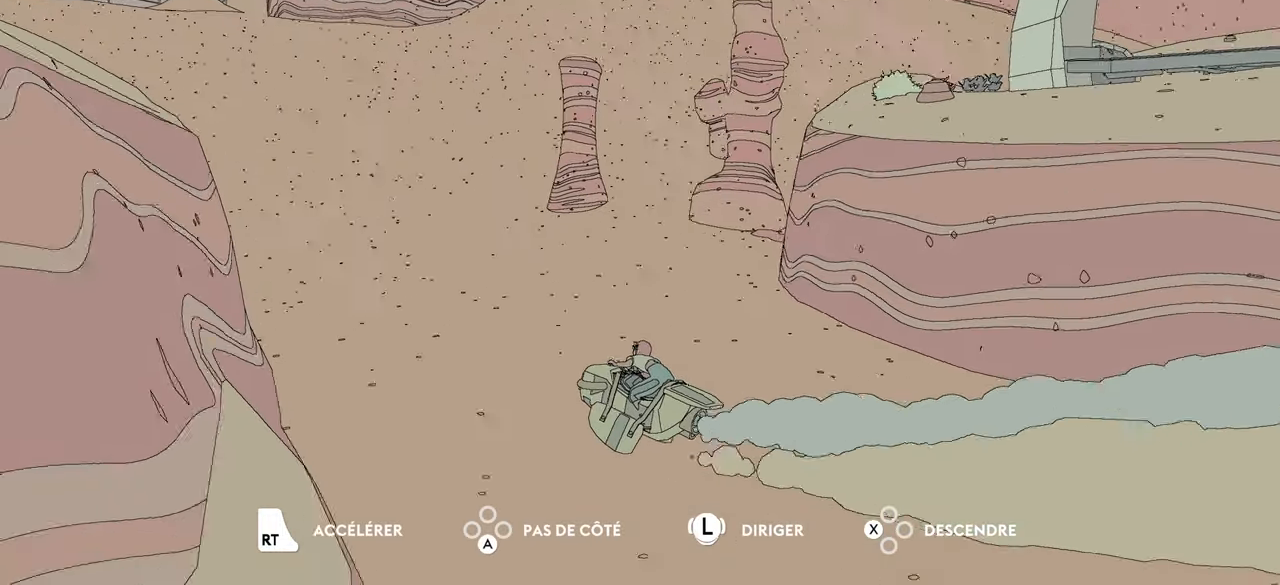
{"buttons": ["R2"], "left_stick": "up-right", "right_stick": "down-right", "events": [[17, "right_stick", "center"], [450, "right_stick", "down-right"]]}
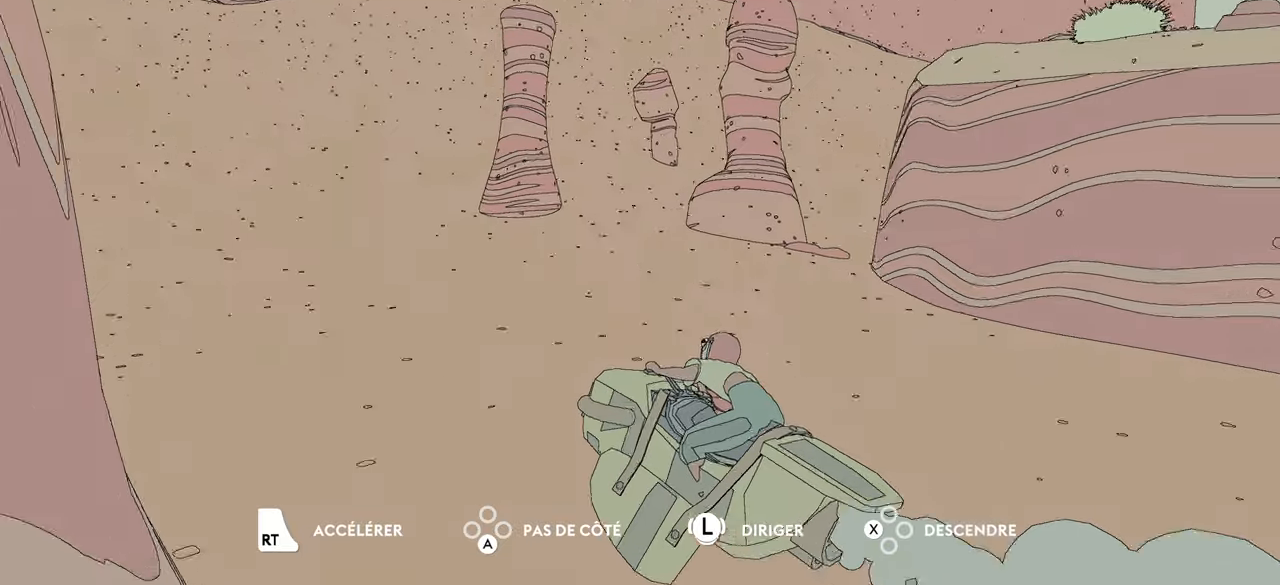
{"buttons": ["R2"], "left_stick": "up", "right_stick": "center", "events": [[34, "left_stick", "up"], [284, "right_stick", "center"]]}
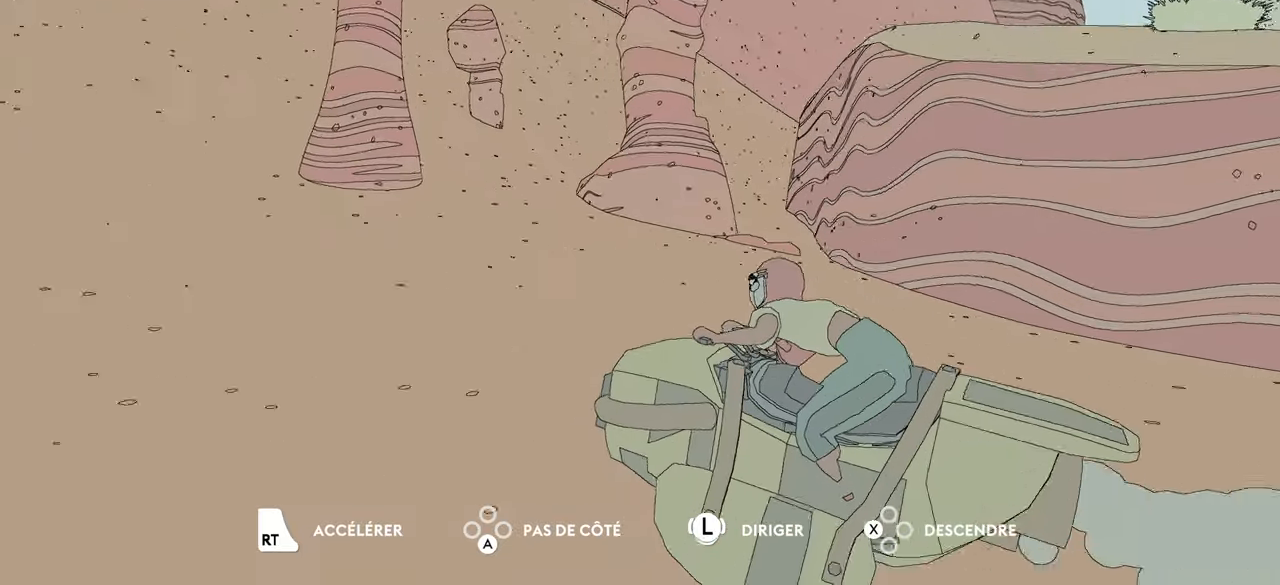
{"buttons": ["R2"], "left_stick": "up", "right_stick": "center", "events": []}
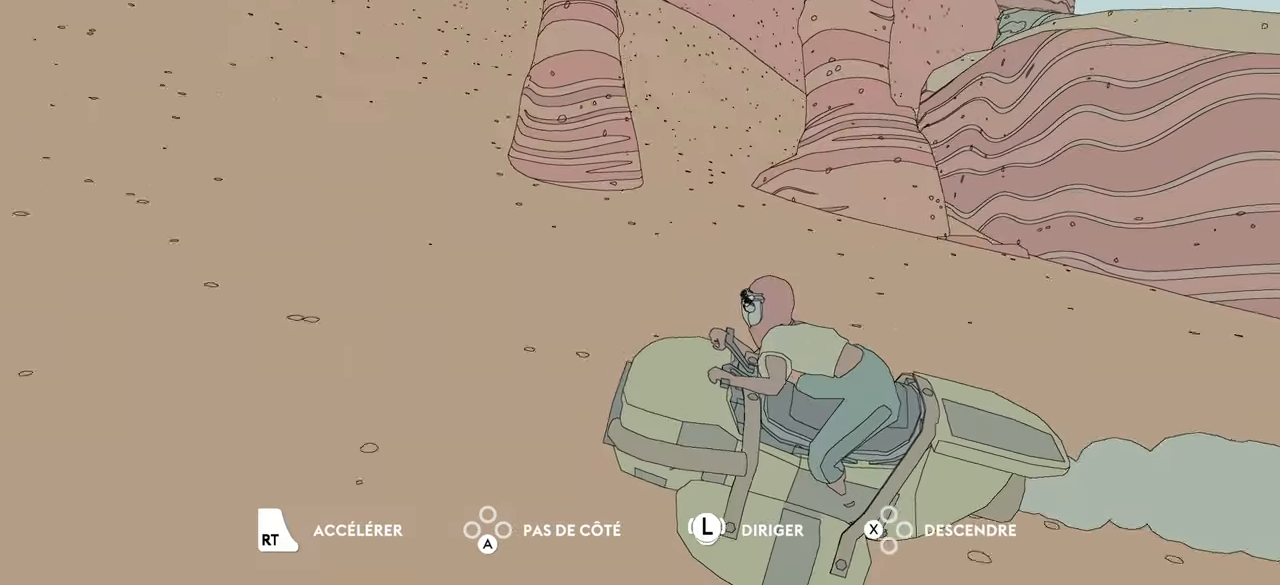
{"buttons": ["R2"], "left_stick": "up", "right_stick": "left", "events": [[217, "right_stick", "left"]]}
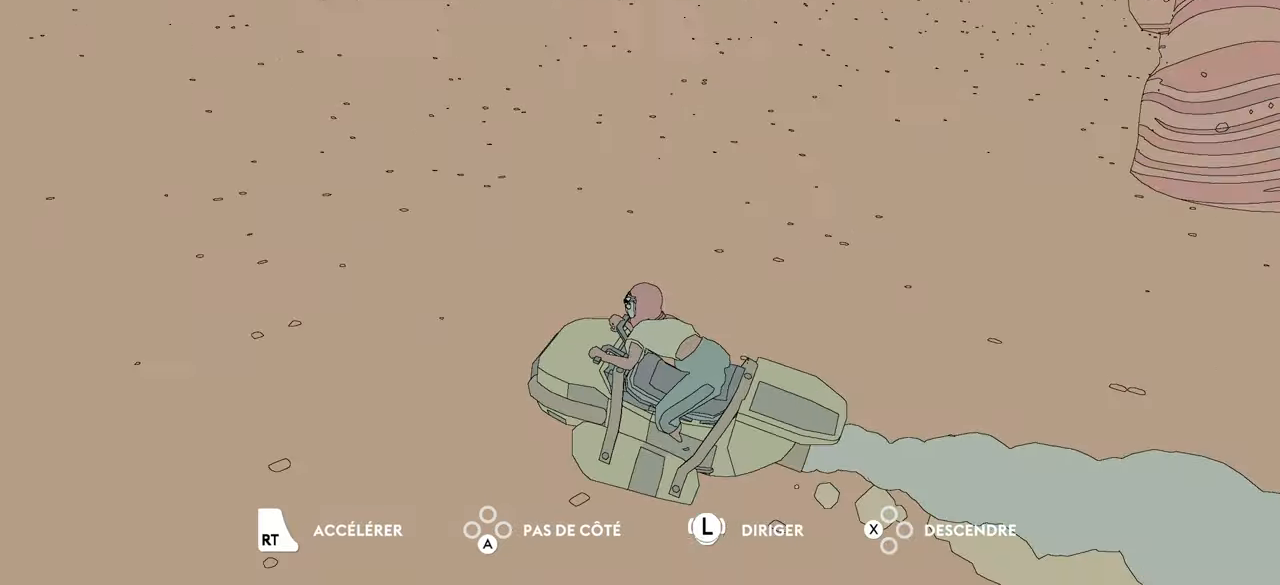
{"buttons": ["R2"], "left_stick": "up", "right_stick": "center", "events": [[417, "right_stick", "center"]]}
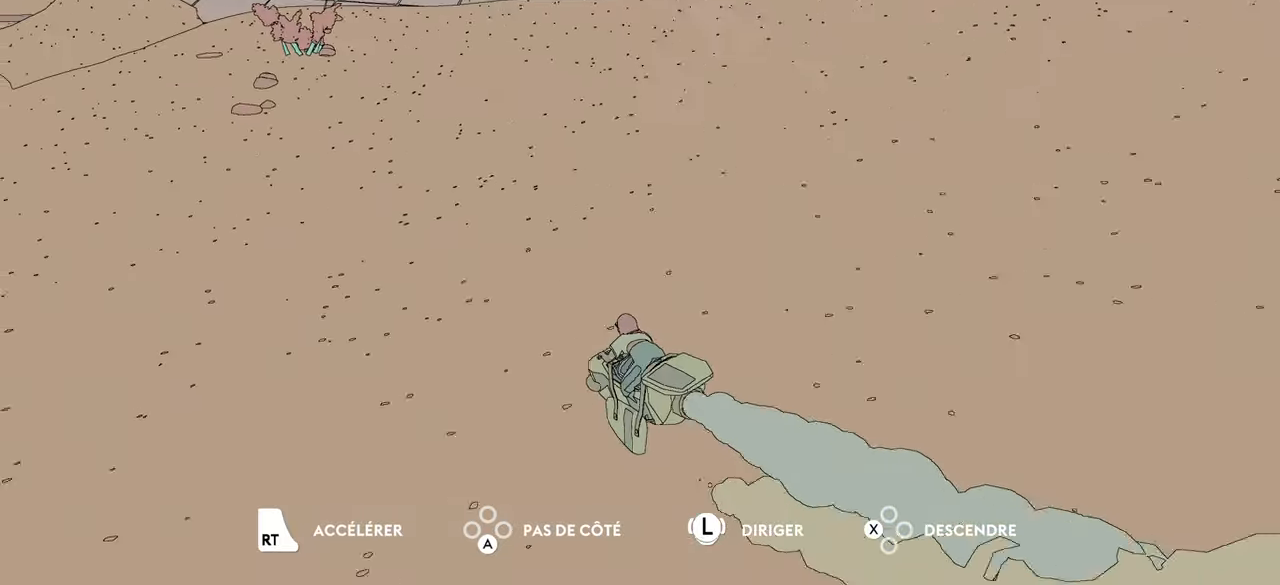
{"buttons": ["R2"], "left_stick": "up", "right_stick": "center", "events": [[217, "right_stick", "left"], [450, "right_stick", "center"]]}
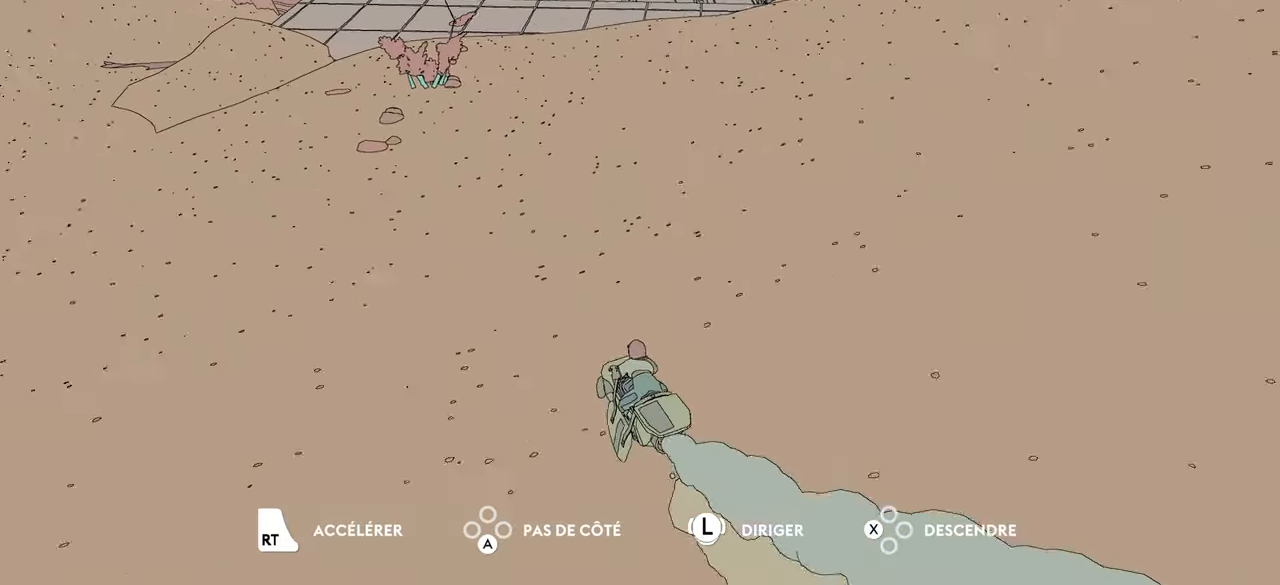
{"buttons": ["R2"], "left_stick": "up", "right_stick": "center", "events": [[34, "left_stick", "up-right"], [350, "left_stick", "up"]]}
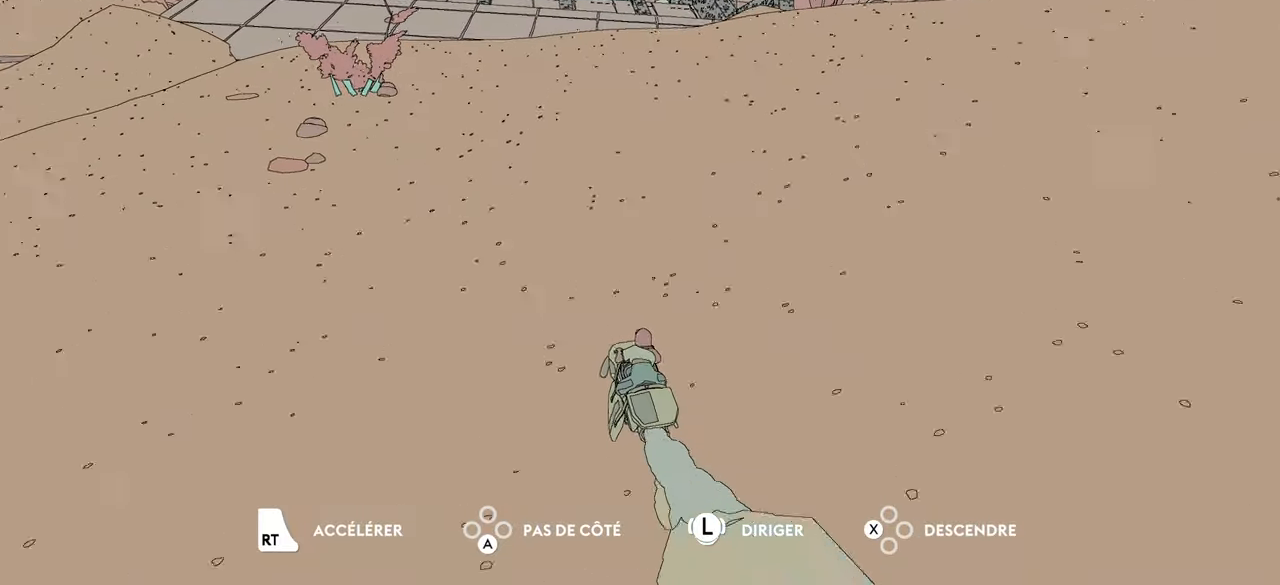
{"buttons": ["R2"], "left_stick": "up", "right_stick": "center", "events": [[250, "right_stick", "left"], [500, "right_stick", "center"]]}
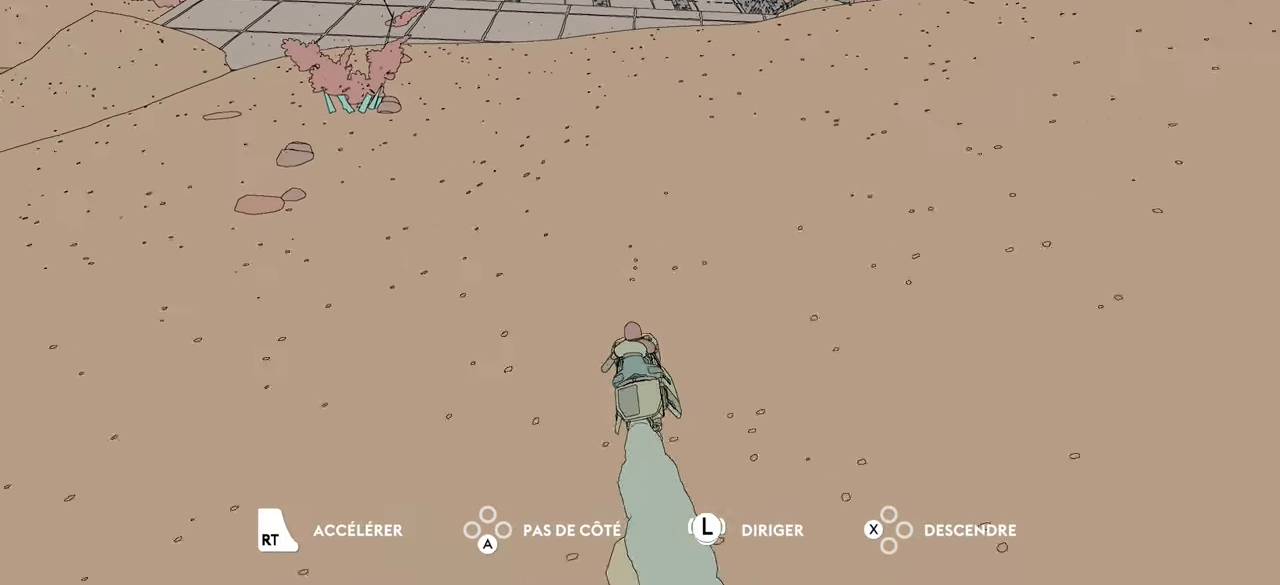
{"buttons": ["R2"], "left_stick": "up", "right_stick": "center", "events": []}
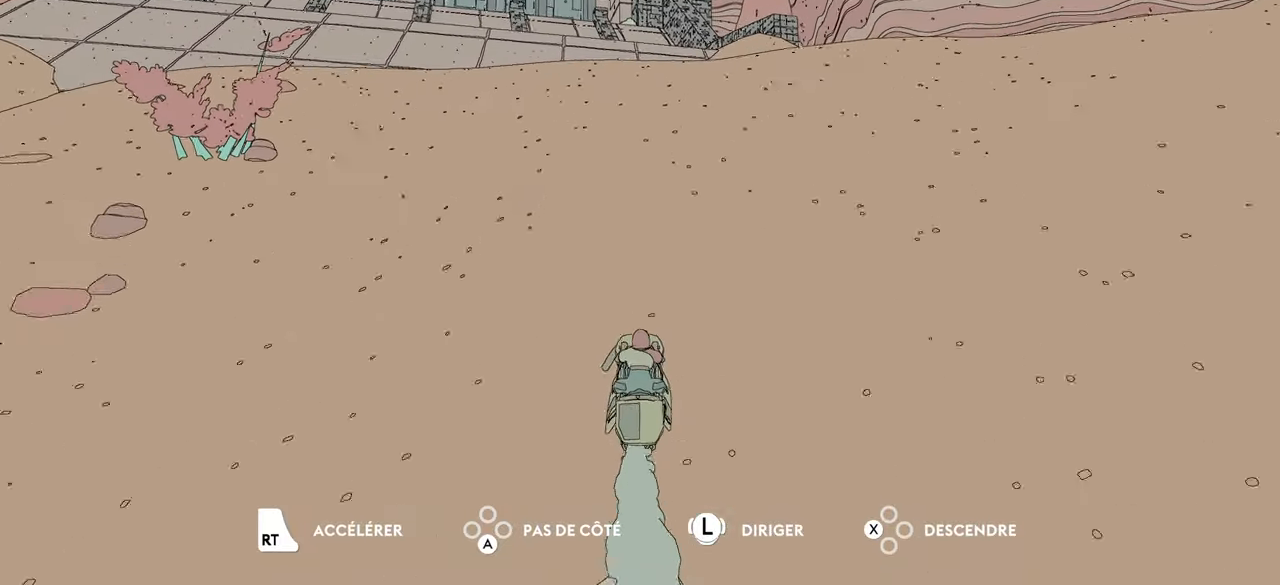
{"buttons": ["R2"], "left_stick": "up", "right_stick": "center", "events": []}
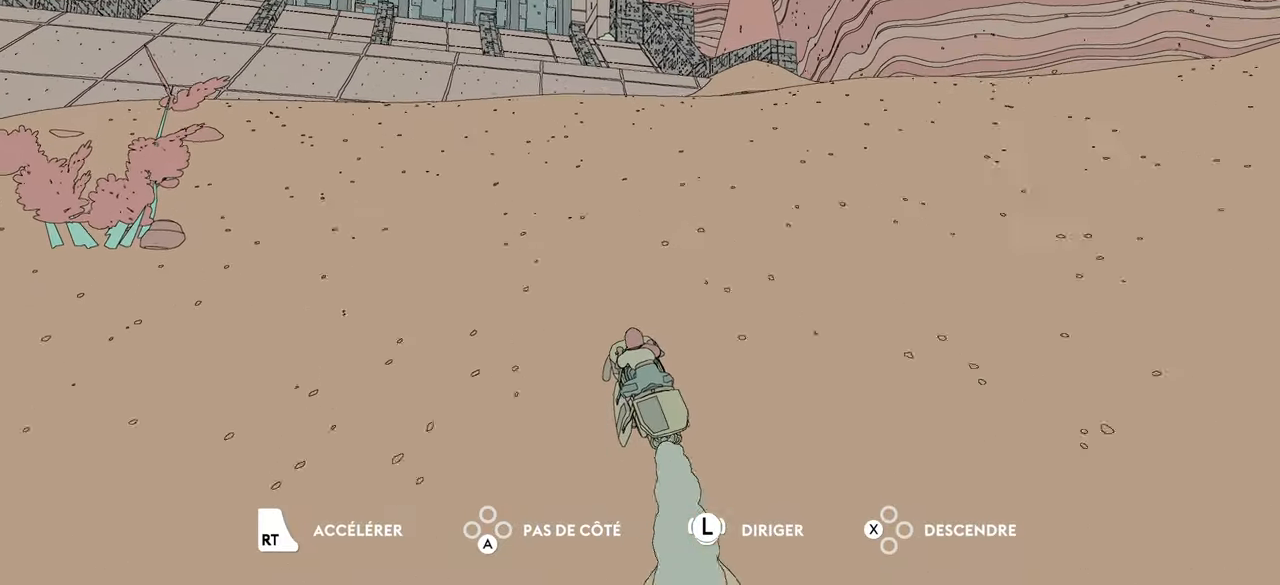
{"buttons": ["R2"], "left_stick": "up", "right_stick": "center", "events": []}
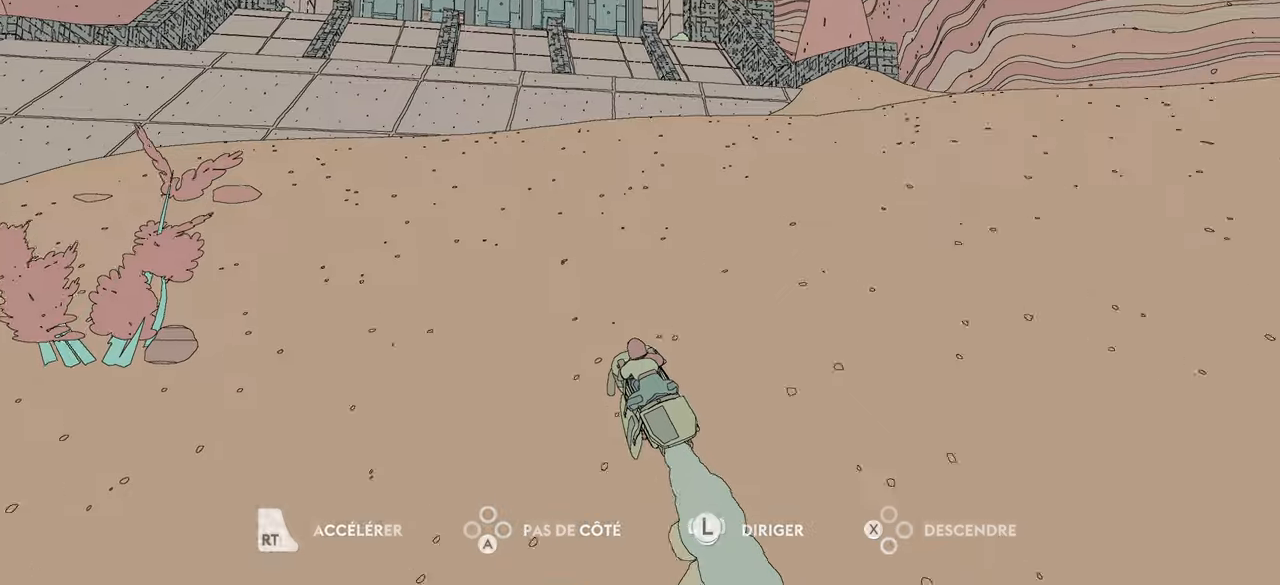
{"buttons": ["R2"], "left_stick": "up", "right_stick": "center", "events": []}